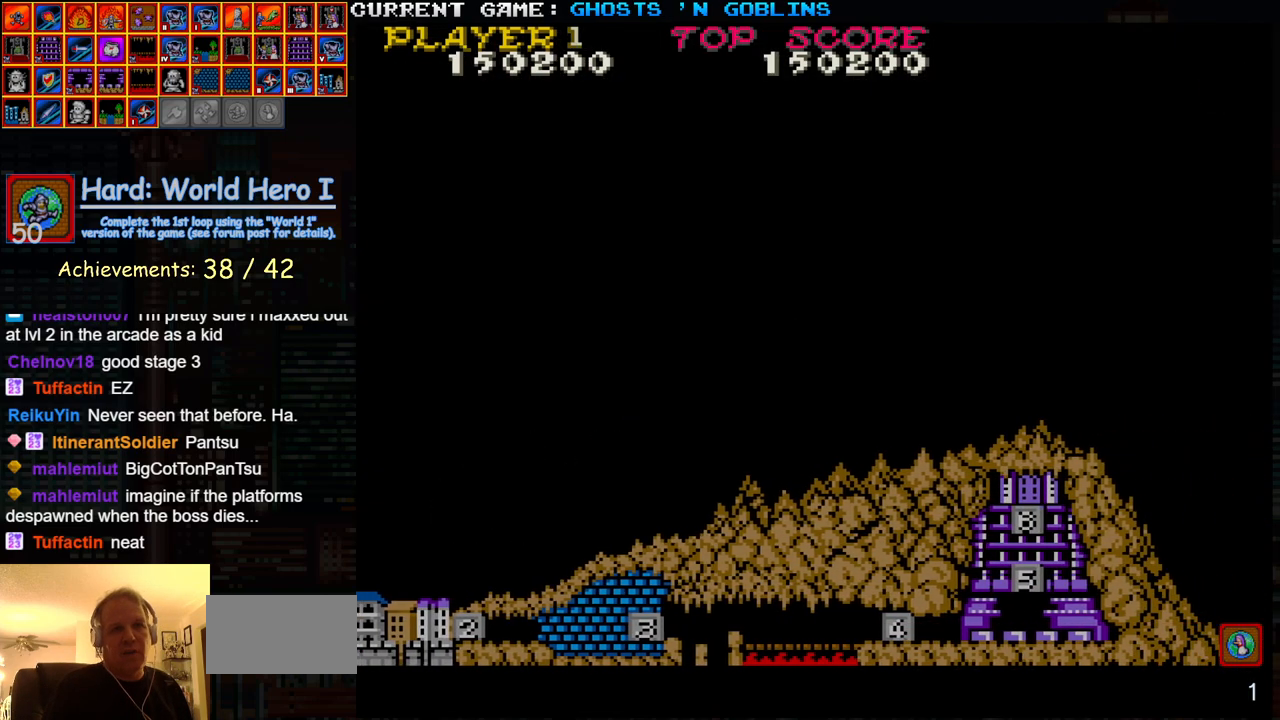
Gameplay with a controller (arcade stick); each line is a JSON object with the inputs held at the frame after it. "events" lists button and stick changes between this image and that frame as [ms after this image, input, new state], when the widget could be followed in between. Not read: L3 R3.
{"buttons": [], "left_stick": "center", "events": []}
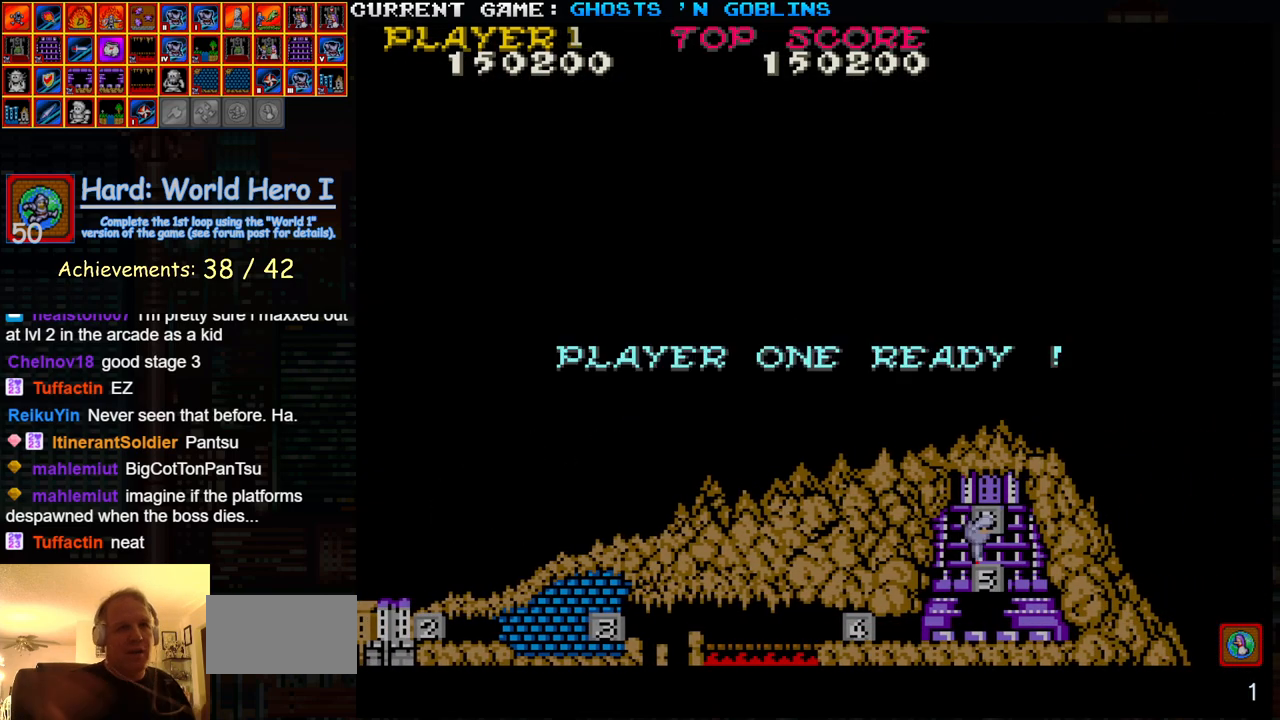
{"buttons": [], "left_stick": "center", "events": []}
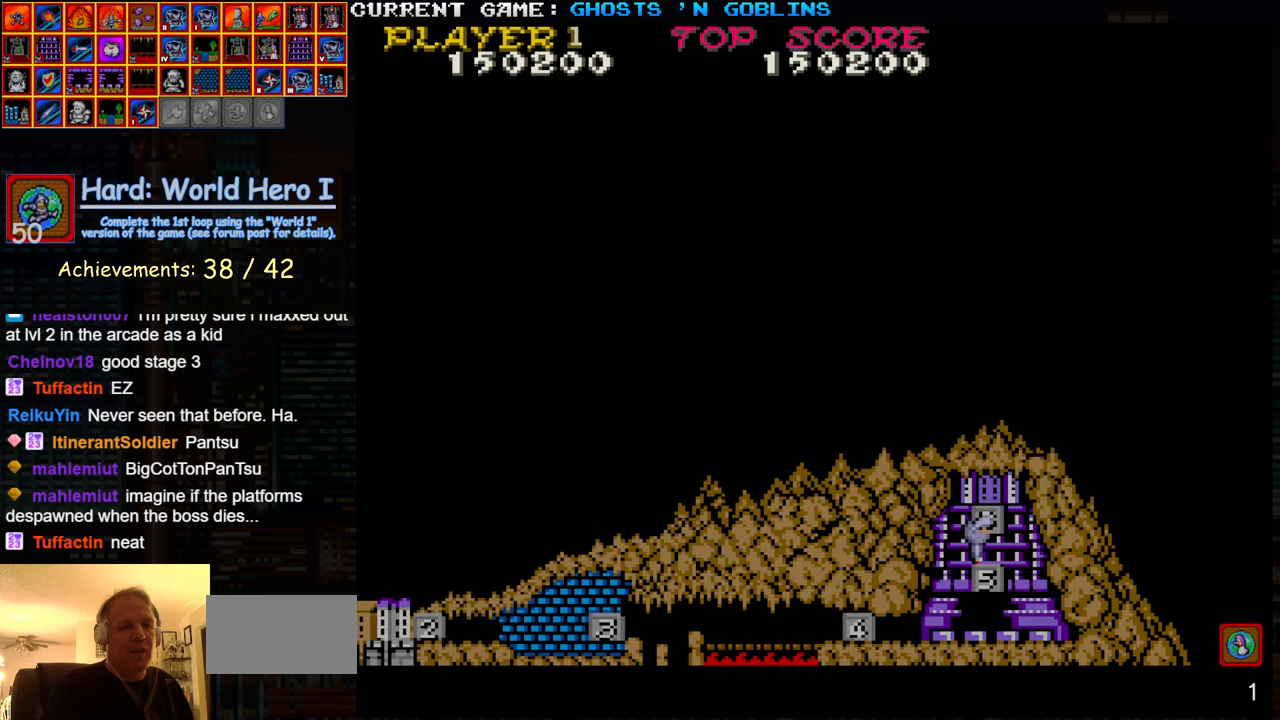
{"buttons": [], "left_stick": "center", "events": []}
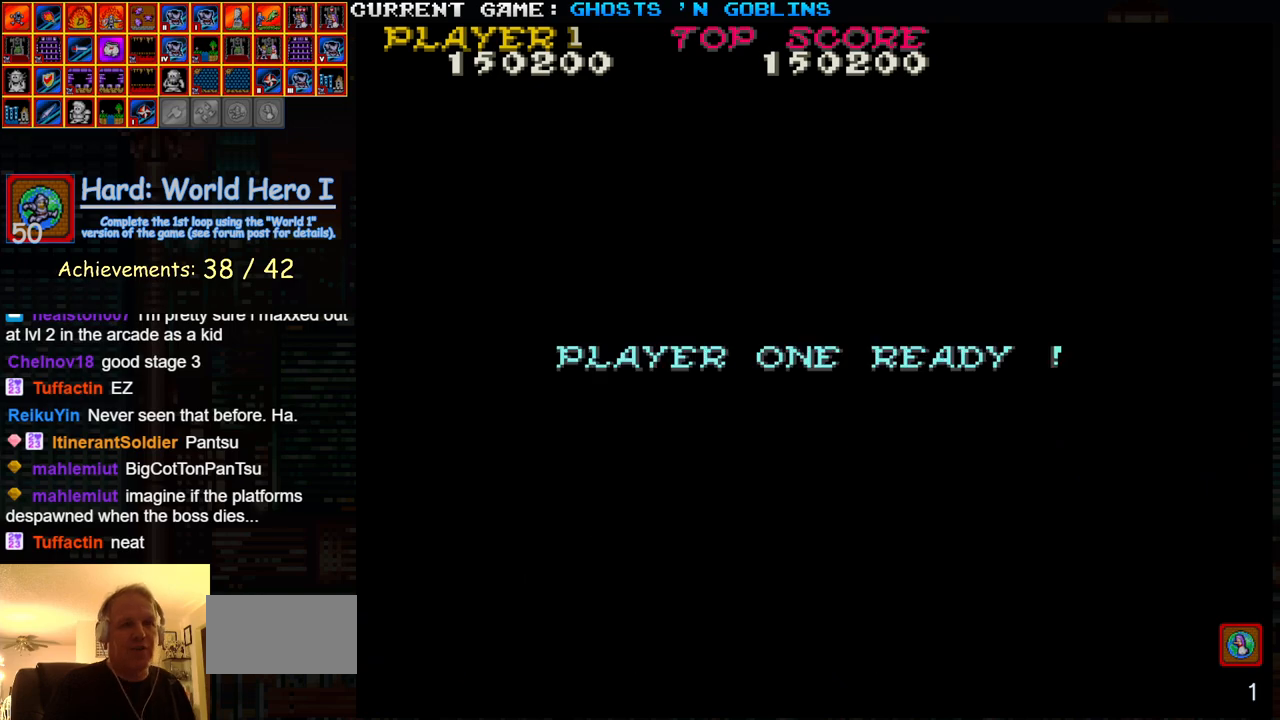
{"buttons": [], "left_stick": "right", "events": [[50, "left_stick", "right"]]}
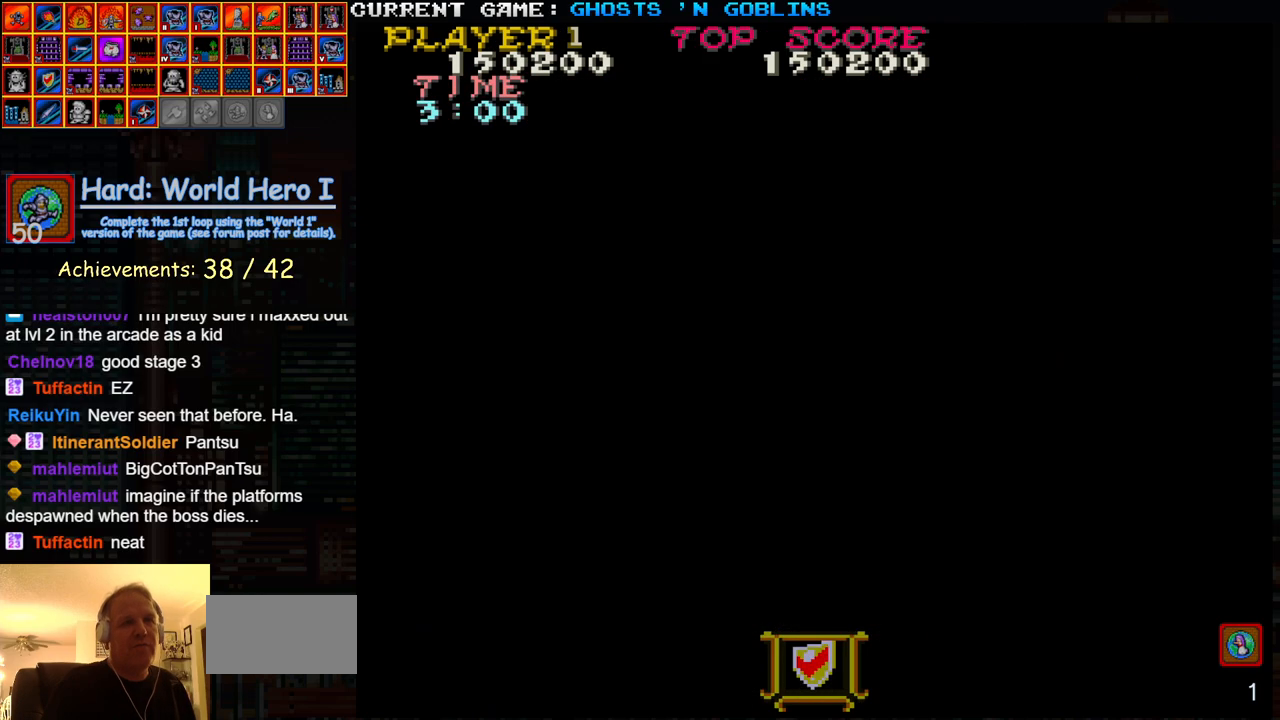
{"buttons": [], "left_stick": "right", "events": []}
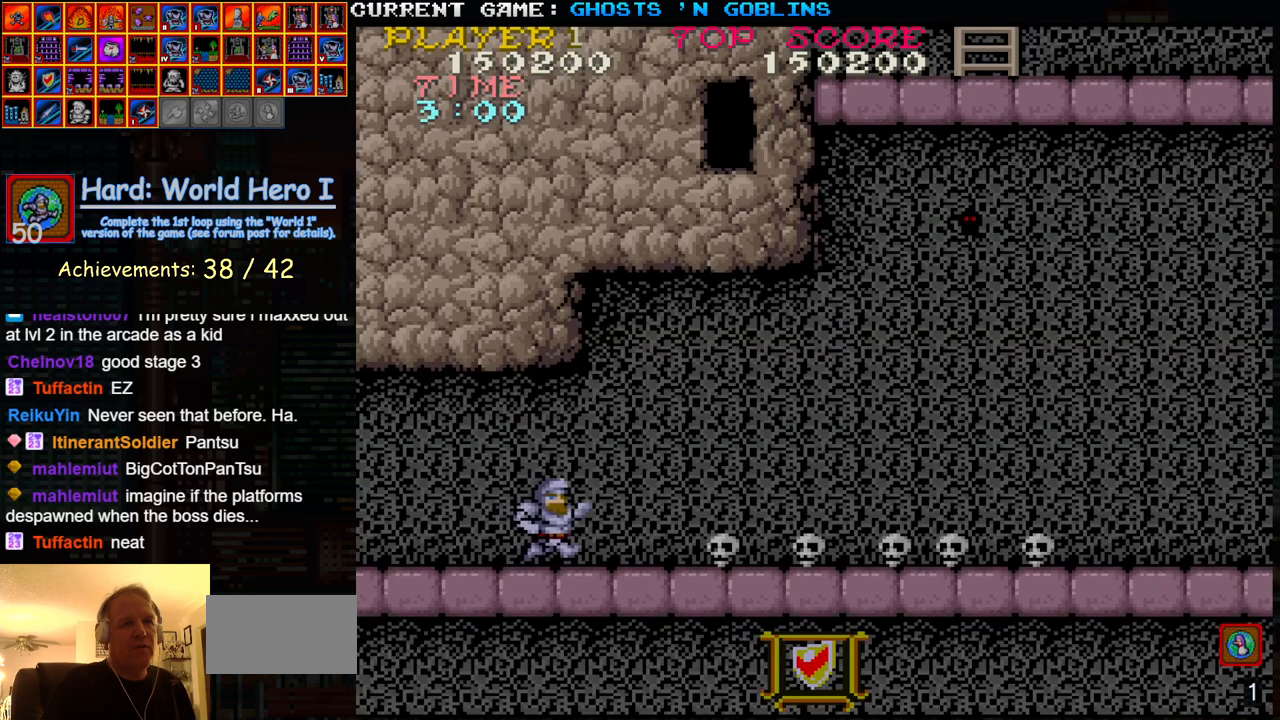
{"buttons": [], "left_stick": "up", "events": [[150, "left_stick", "down"], [167, "SQUARE", "down"], [250, "SQUARE", "up"], [333, "SQUARE", "down"], [367, "left_stick", "center"], [417, "SQUARE", "up"], [450, "left_stick", "up"]]}
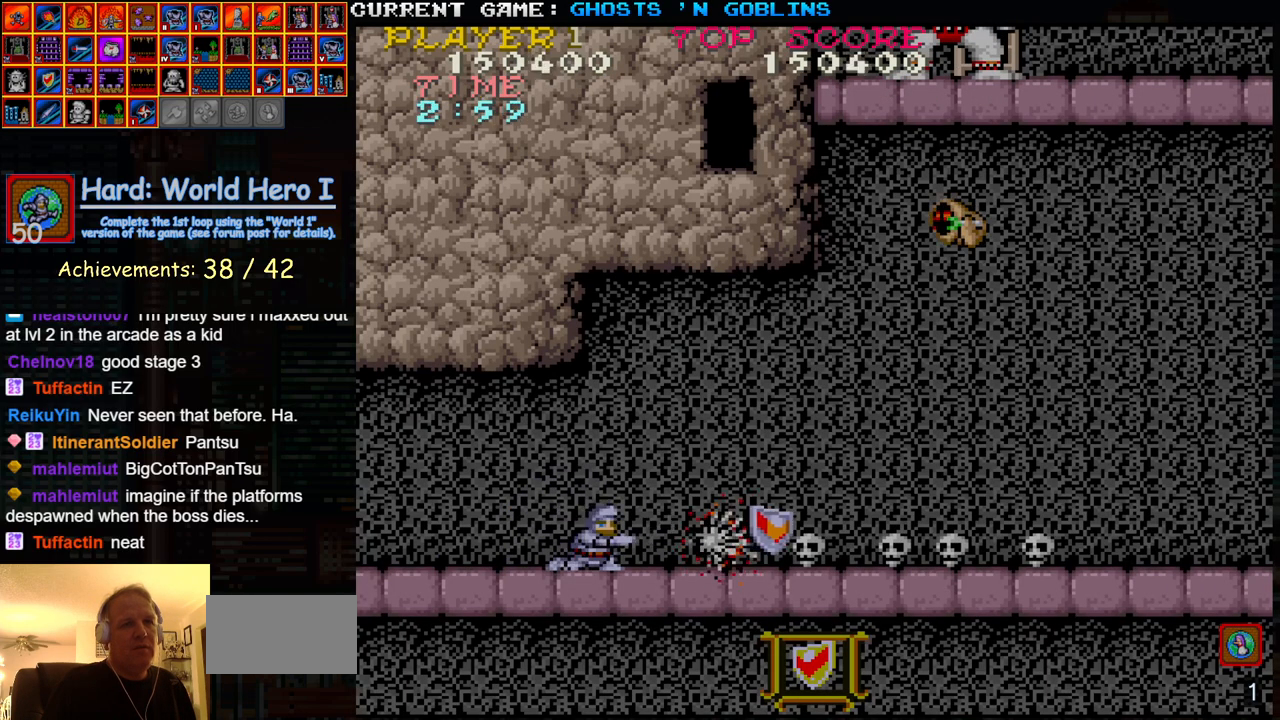
{"buttons": [], "left_stick": "right", "events": [[100, "left_stick", "right"]]}
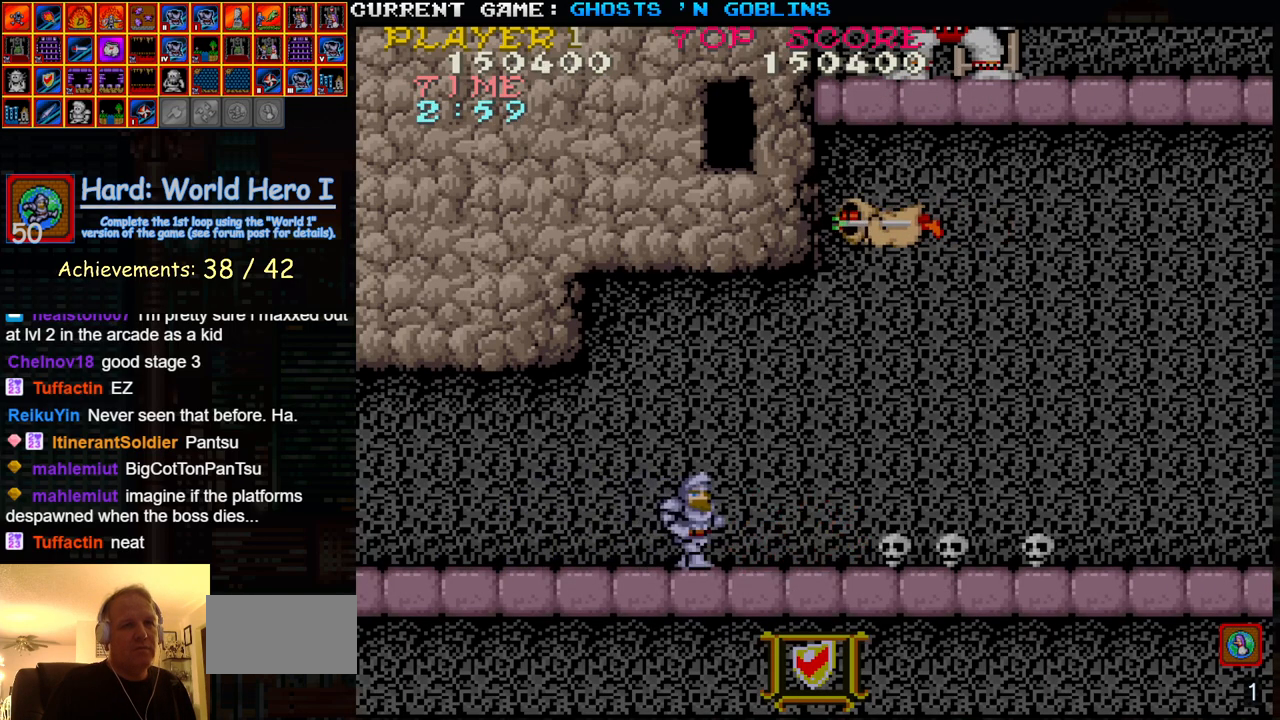
{"buttons": [], "left_stick": "up", "events": [[167, "left_stick", "down"], [217, "SQUARE", "down"], [267, "SQUARE", "up"], [400, "SQUARE", "down"], [433, "left_stick", "center"], [467, "SQUARE", "up"], [500, "left_stick", "up"]]}
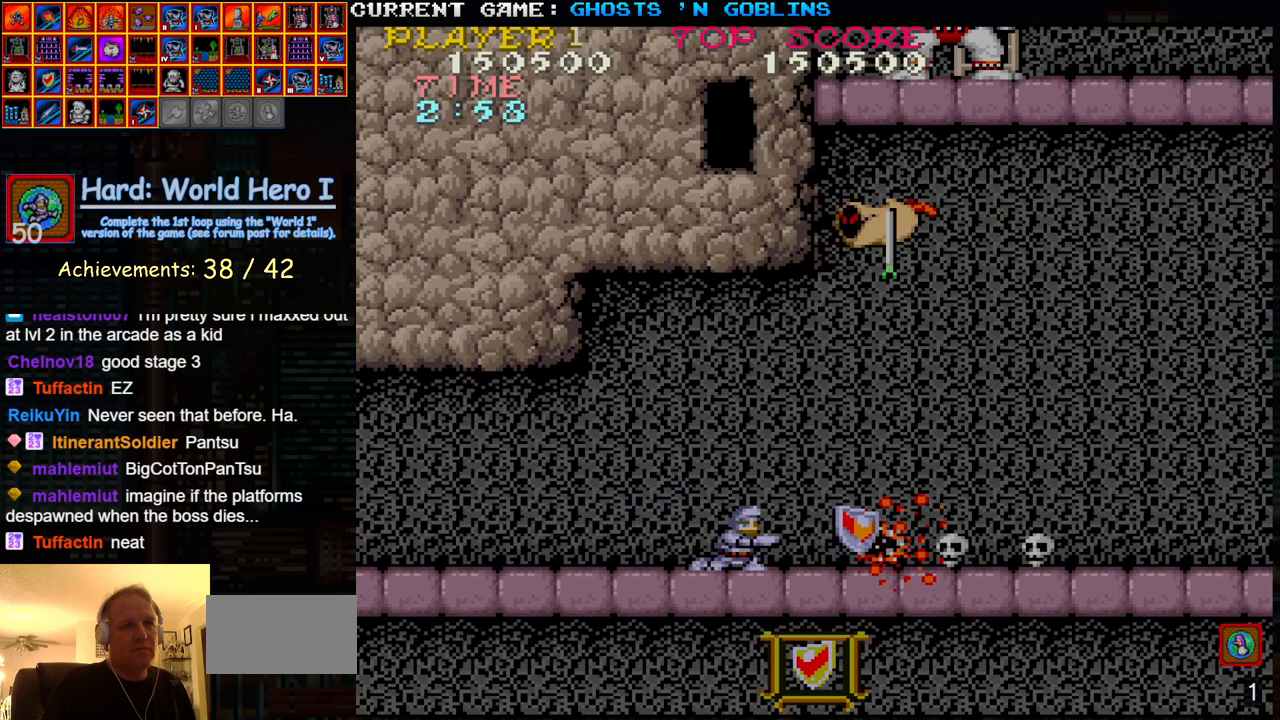
{"buttons": ["SQUARE"], "left_stick": "down", "events": [[183, "left_stick", "right"], [433, "left_stick", "down"], [467, "SQUARE", "down"]]}
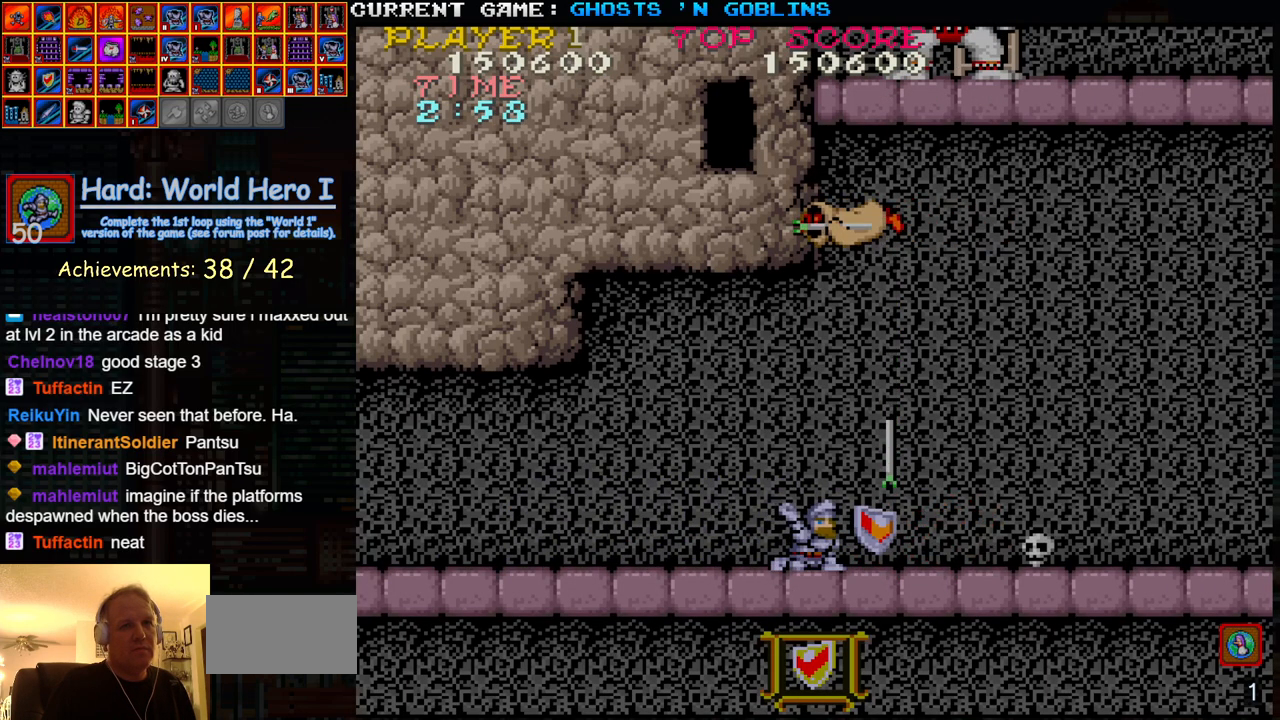
{"buttons": [], "left_stick": "right", "events": [[67, "SQUARE", "up"], [100, "left_stick", "center"], [150, "left_stick", "up"], [283, "left_stick", "up-right"], [400, "left_stick", "right"]]}
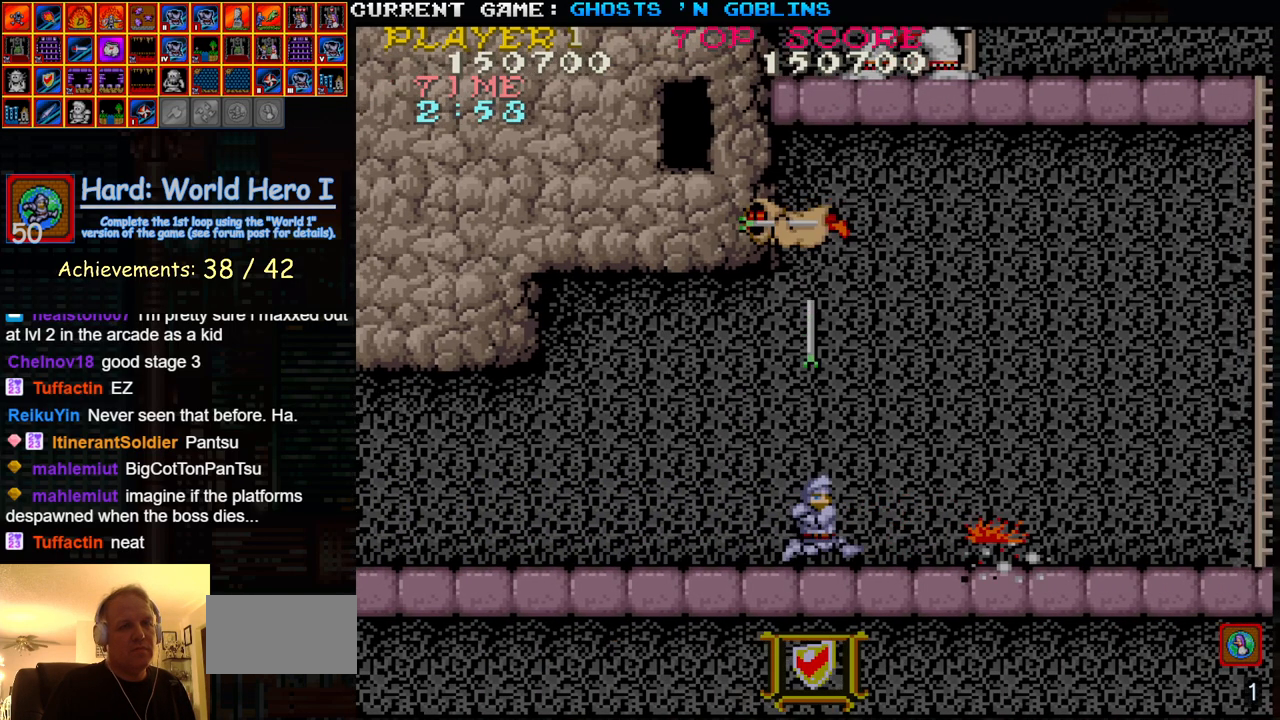
{"buttons": [], "left_stick": "right", "events": []}
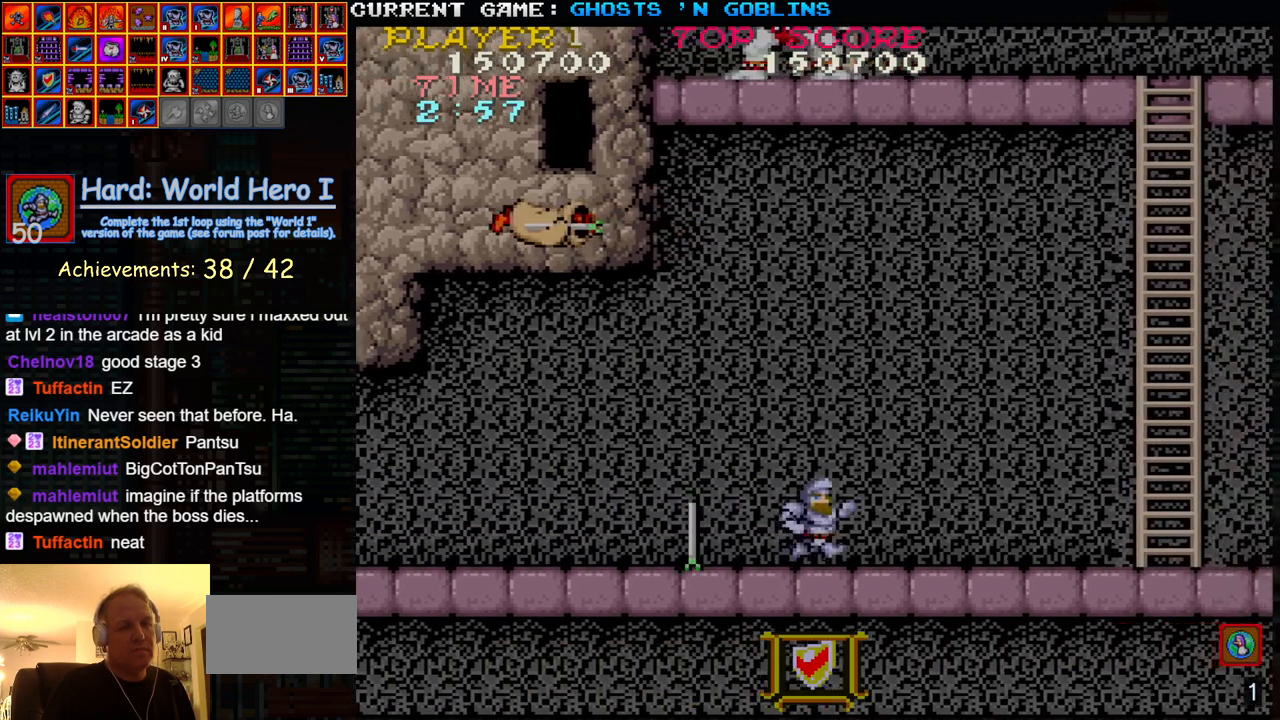
{"buttons": [], "left_stick": "right", "events": [[50, "TRIANGLE", "down"], [167, "SQUARE", "down"], [183, "TRIANGLE", "up"], [250, "SQUARE", "up"], [367, "SQUARE", "down"], [483, "SQUARE", "up"]]}
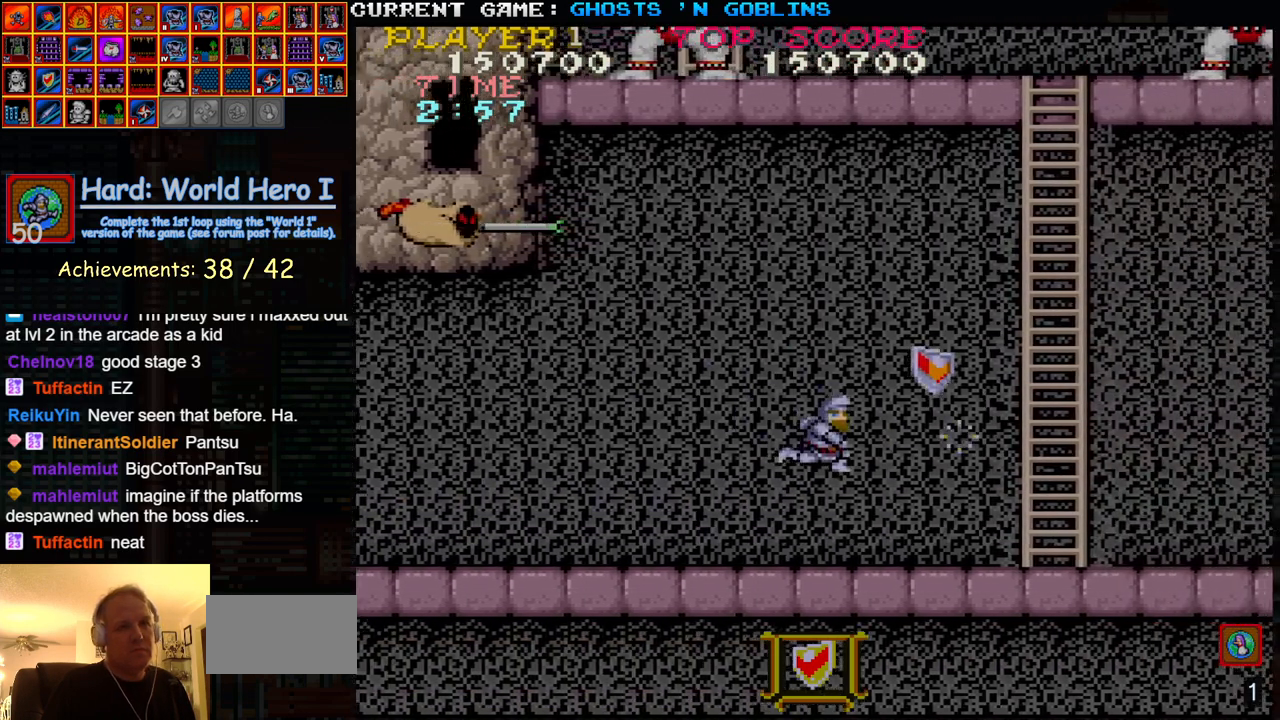
{"buttons": [], "left_stick": "right", "events": [[233, "TRIANGLE", "down"], [300, "SQUARE", "down"], [350, "TRIANGLE", "up"], [417, "SQUARE", "up"]]}
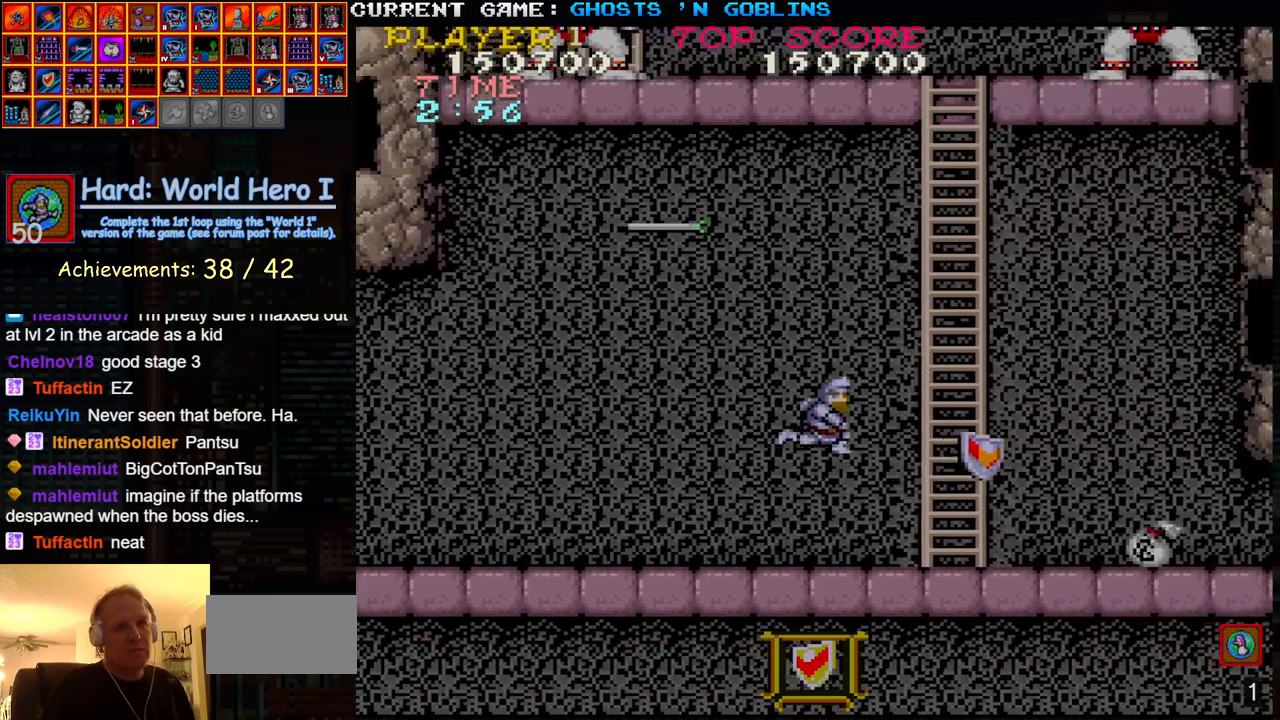
{"buttons": [], "left_stick": "up", "events": [[383, "left_stick", "up"]]}
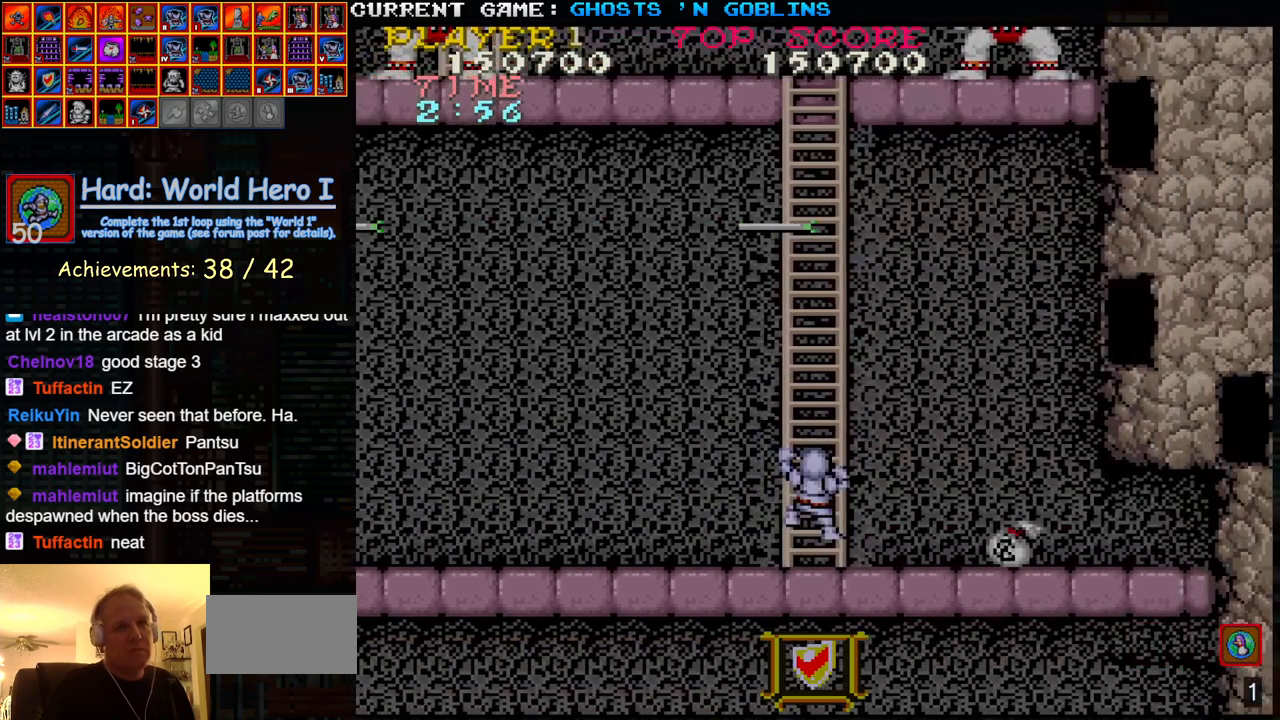
{"buttons": [], "left_stick": "up", "events": []}
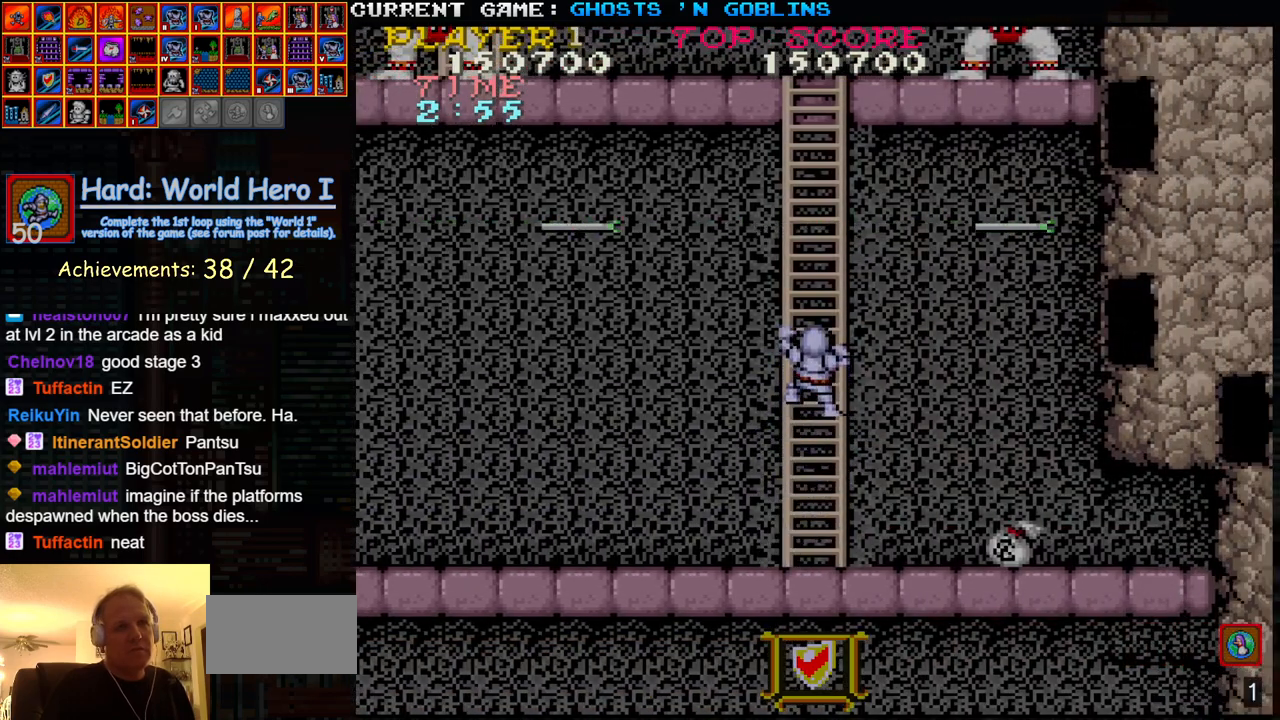
{"buttons": [], "left_stick": "center", "events": [[167, "left_stick", "center"]]}
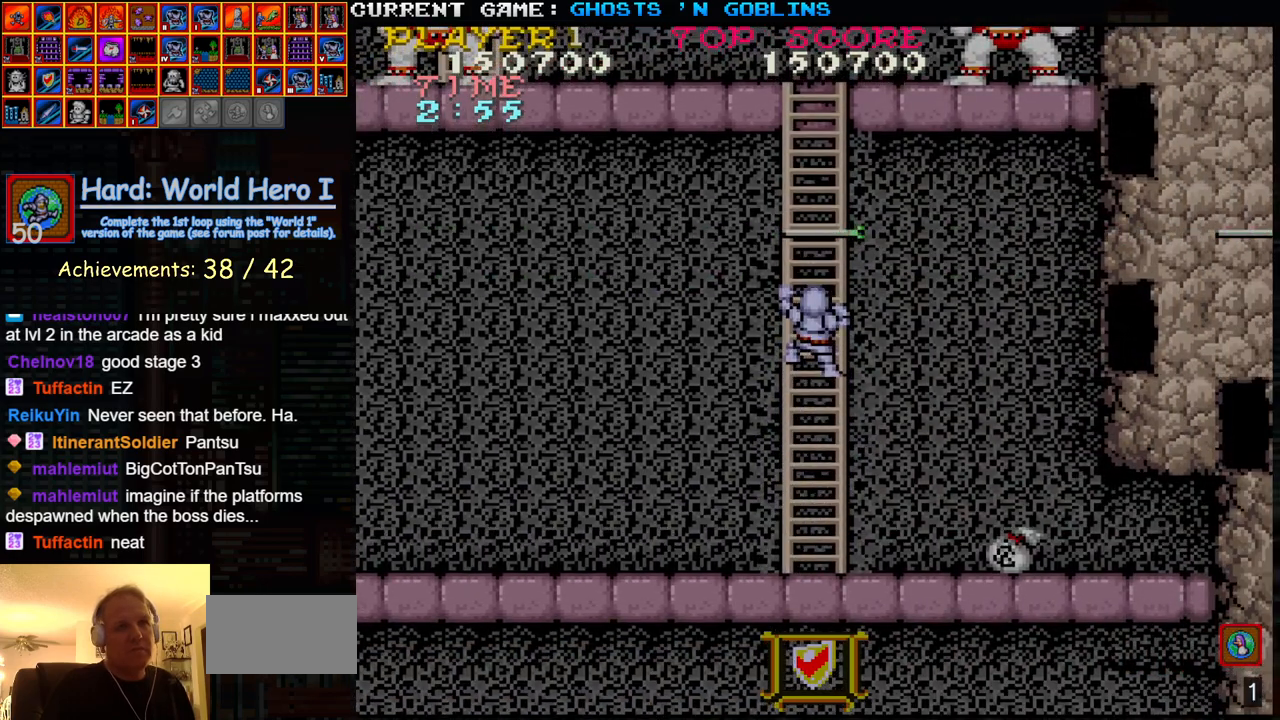
{"buttons": [], "left_stick": "up-left", "events": [[17, "left_stick", "up"], [433, "left_stick", "up-left"]]}
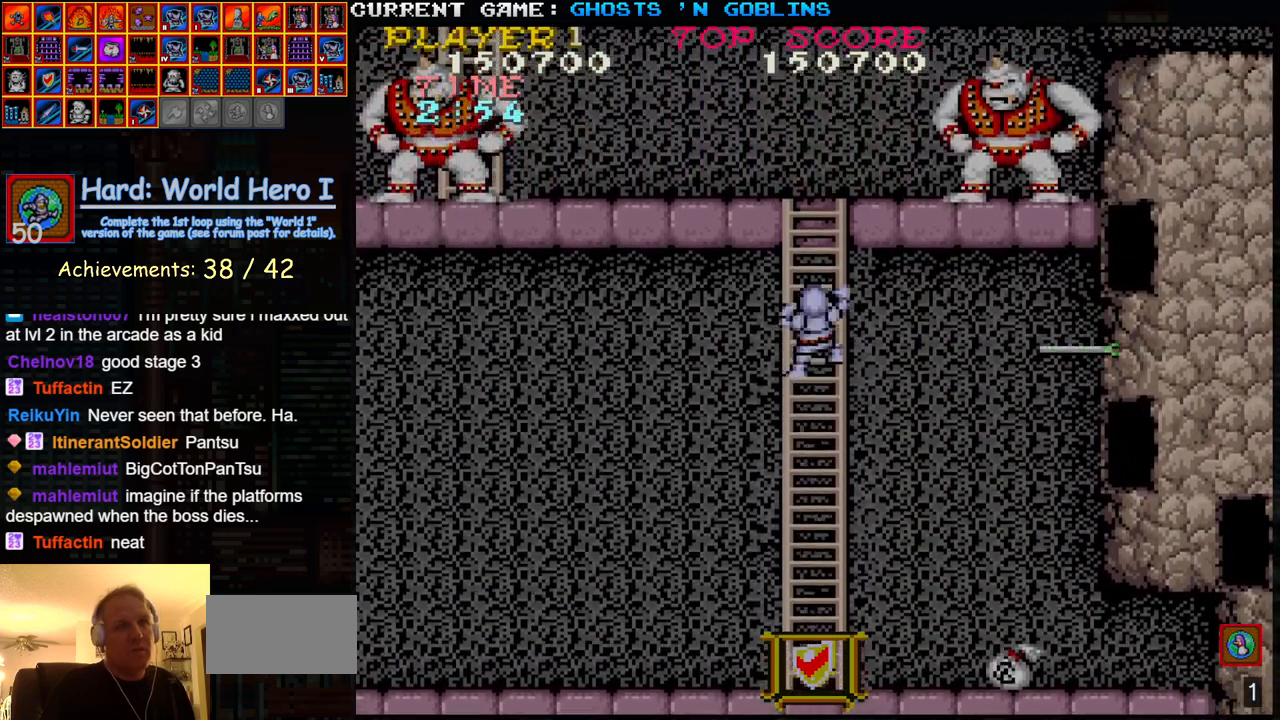
{"buttons": [], "left_stick": "up-left", "events": []}
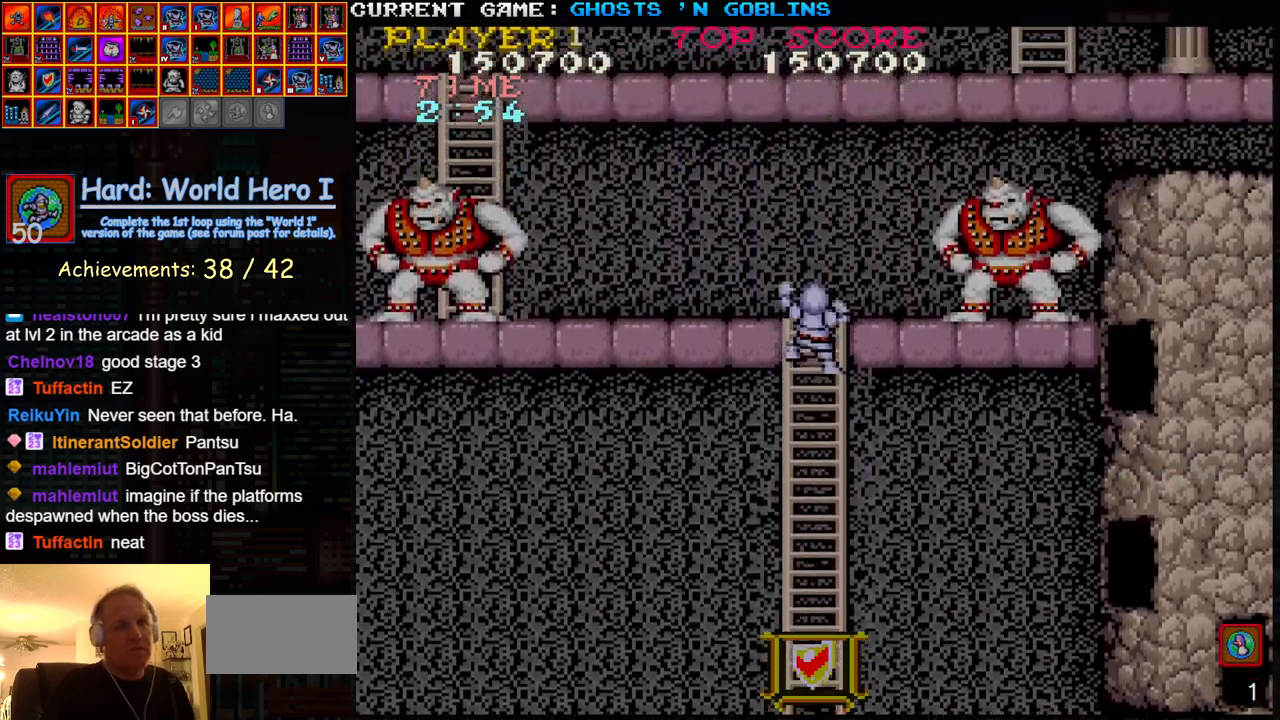
{"buttons": [], "left_stick": "up-left", "events": []}
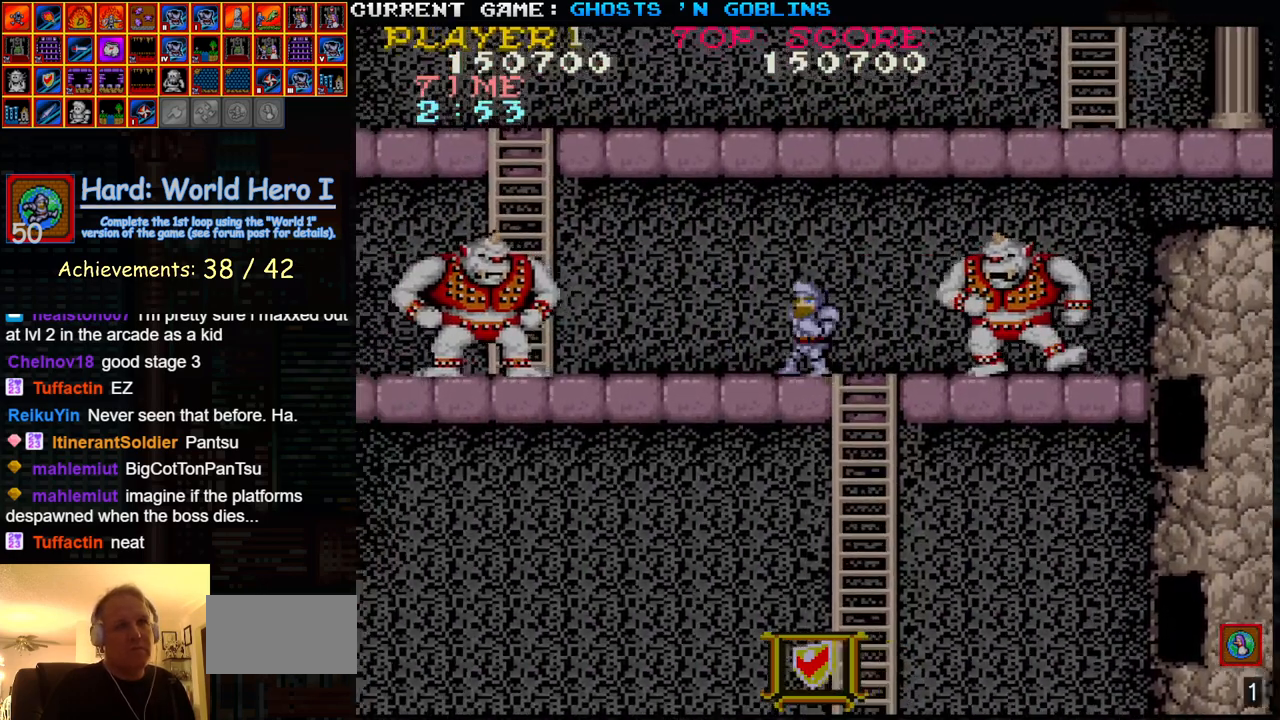
{"buttons": ["TRIANGLE"], "left_stick": "left", "events": [[67, "left_stick", "left"], [350, "TRIANGLE", "down"]]}
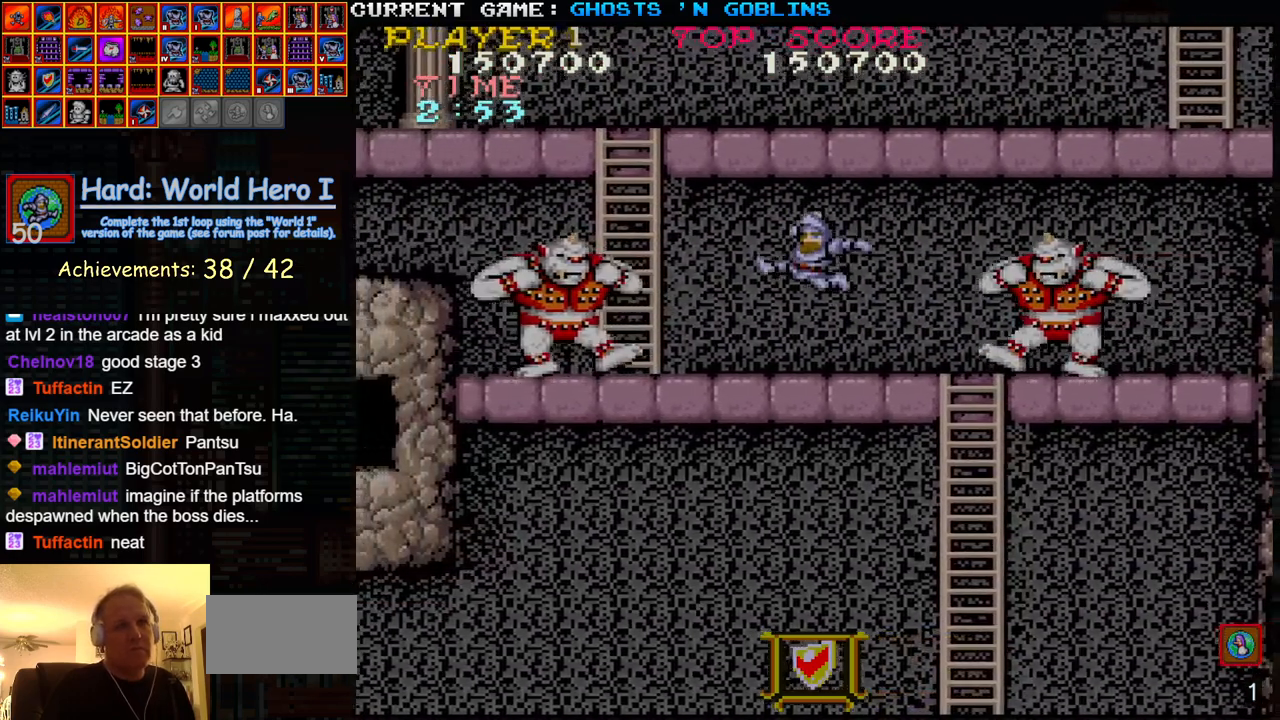
{"buttons": ["TRIANGLE"], "left_stick": "left", "events": []}
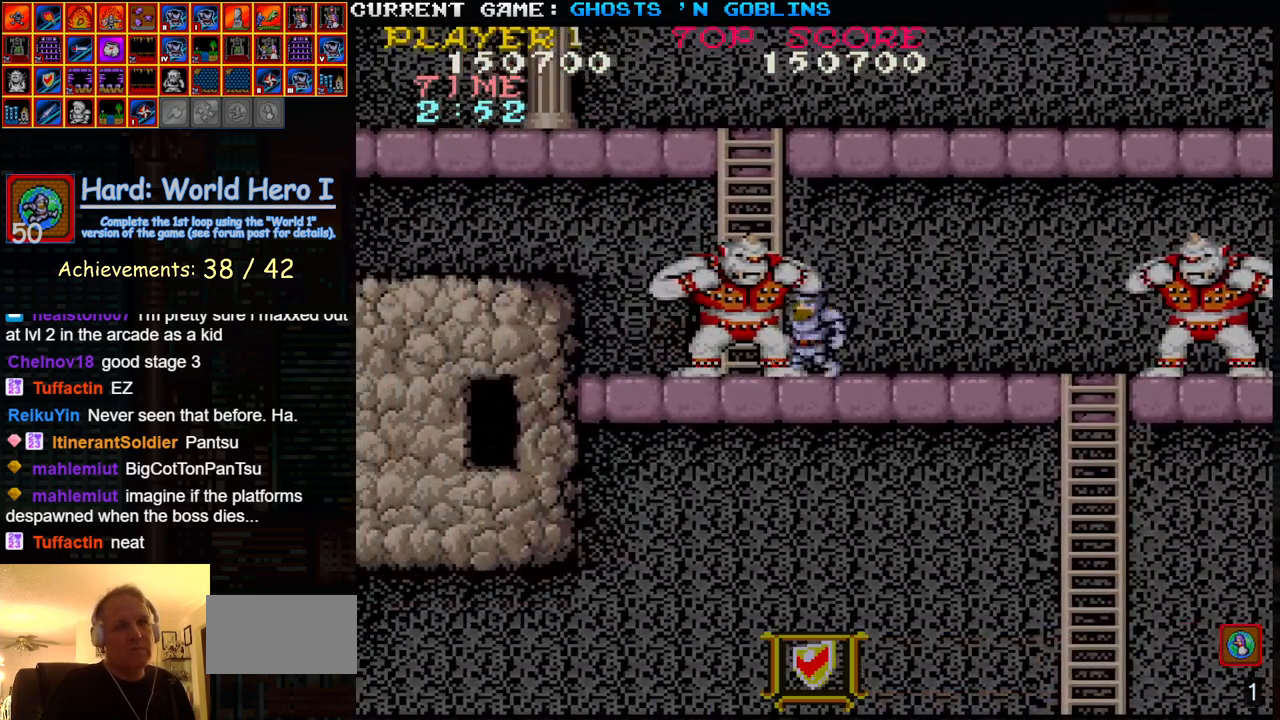
{"buttons": [], "left_stick": "left", "events": [[183, "TRIANGLE", "up"]]}
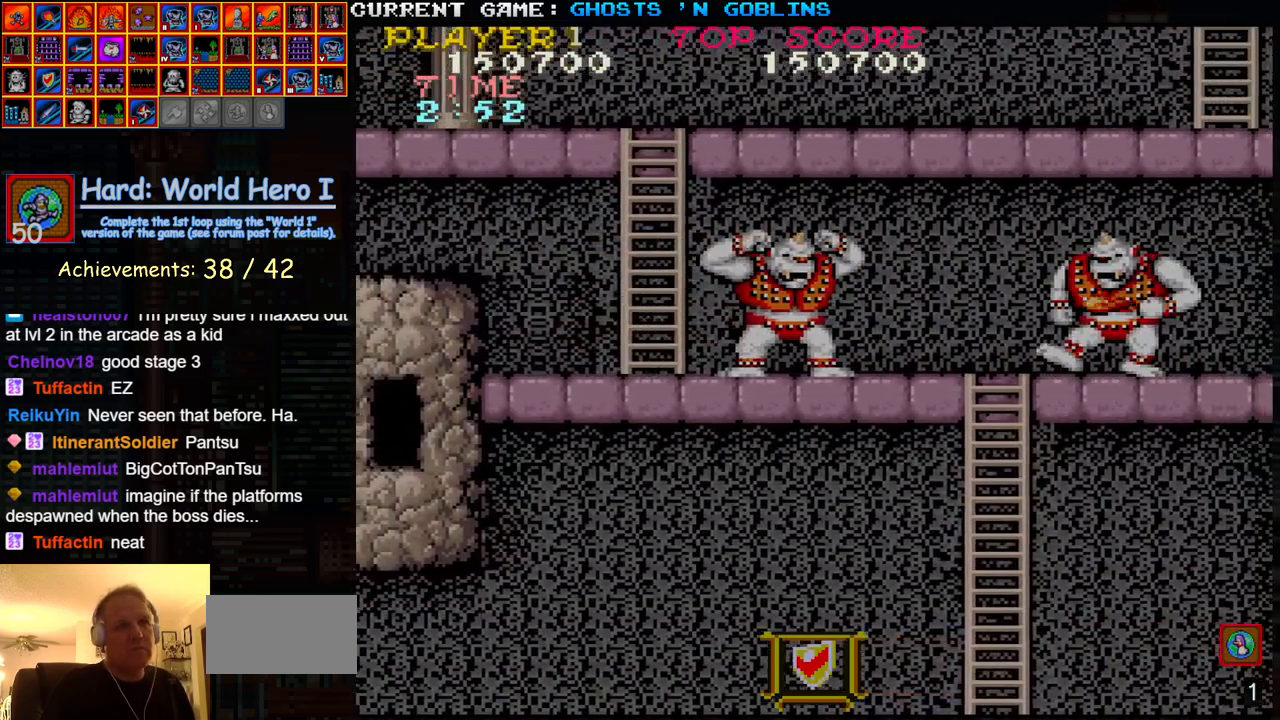
{"buttons": [], "left_stick": "left", "events": []}
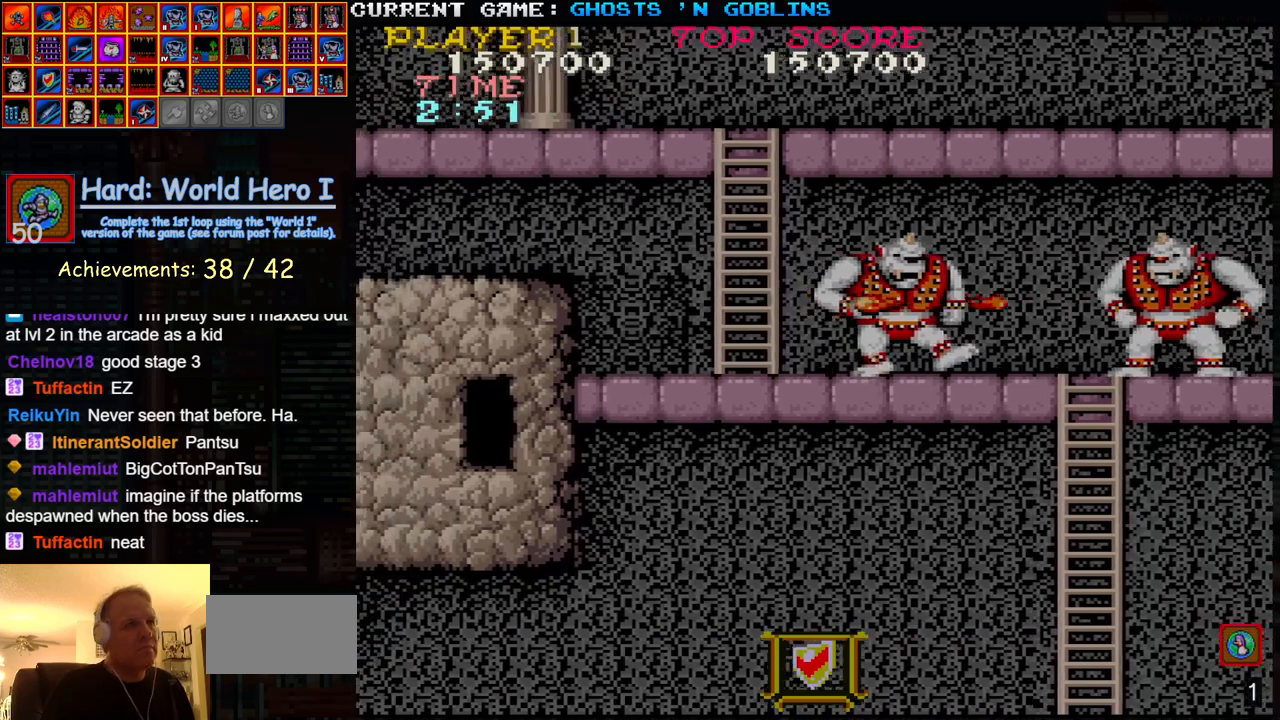
{"buttons": [], "left_stick": "up", "events": [[100, "left_stick", "up"]]}
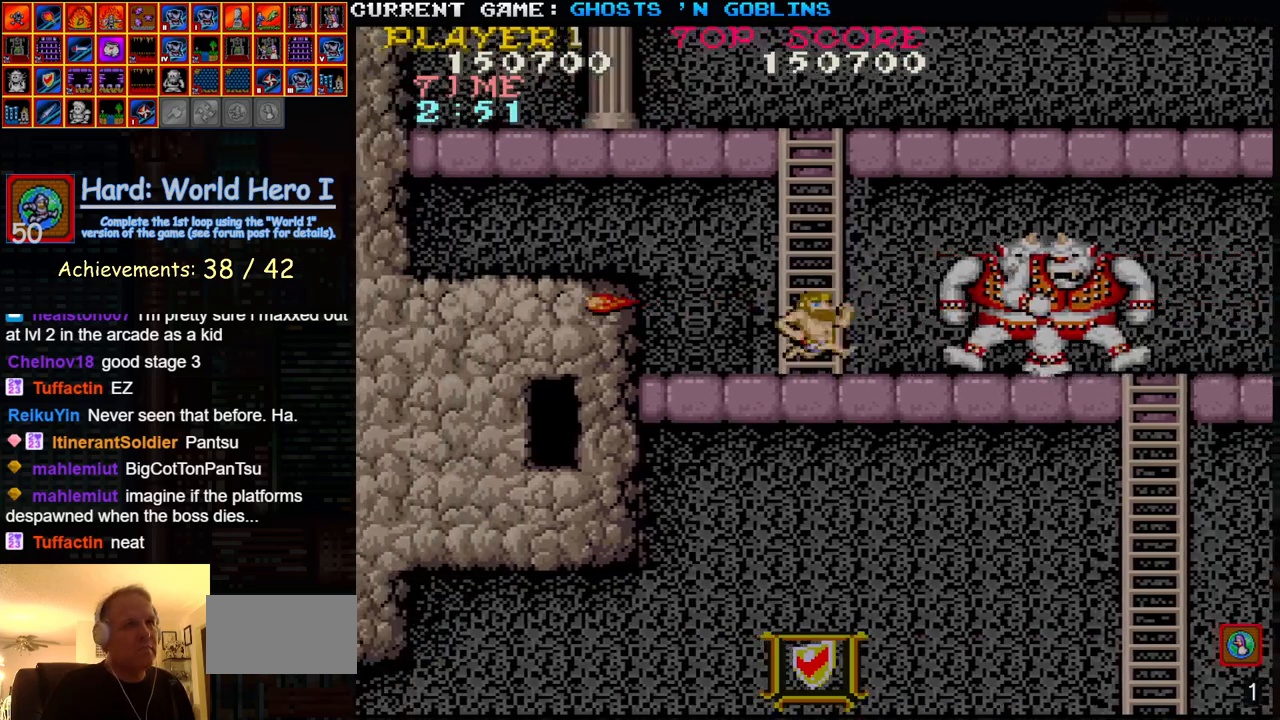
{"buttons": [], "left_stick": "up", "events": [[50, "left_stick", "center"], [183, "left_stick", "up"]]}
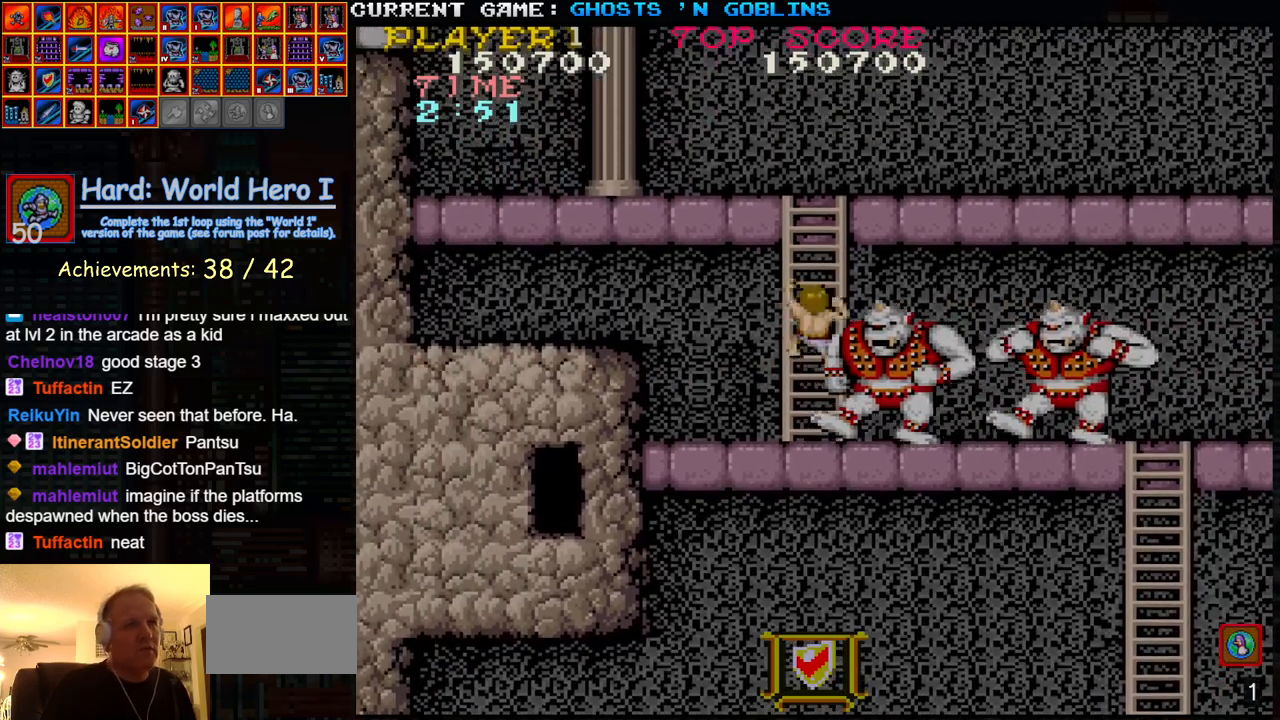
{"buttons": [], "left_stick": "up", "events": []}
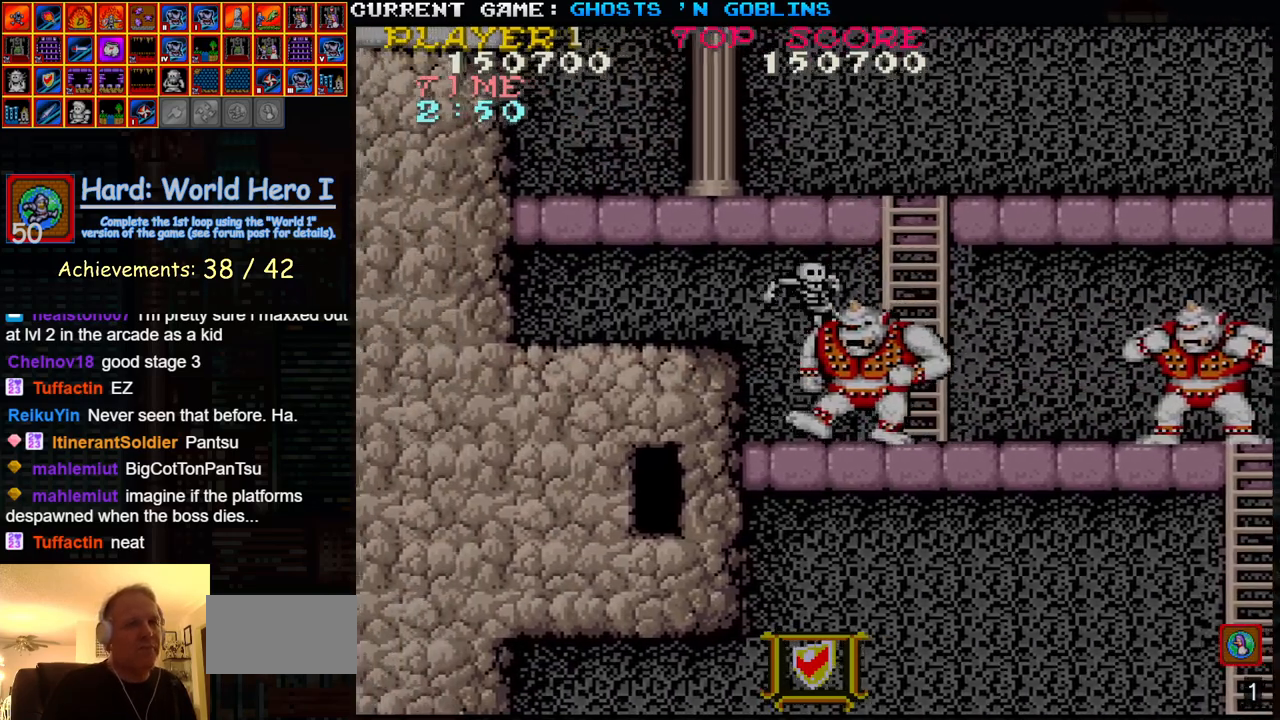
{"buttons": [], "left_stick": "center", "events": [[17, "left_stick", "center"]]}
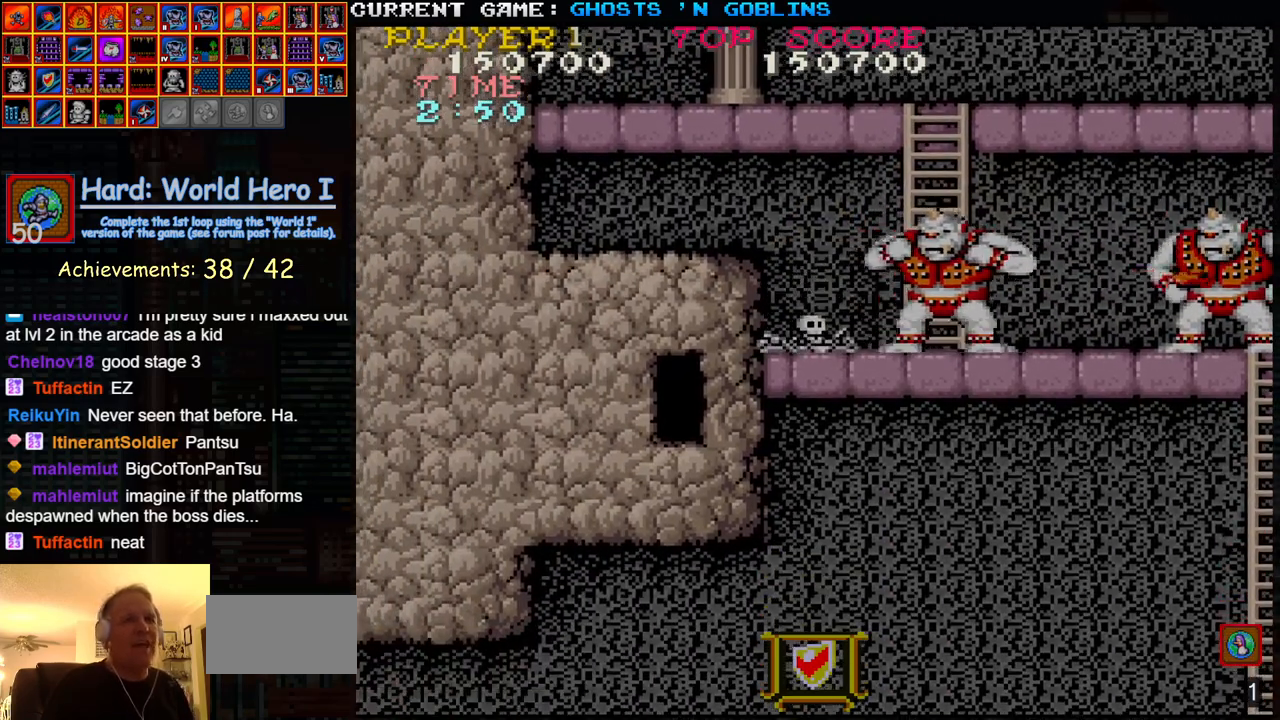
{"buttons": [], "left_stick": "center", "events": []}
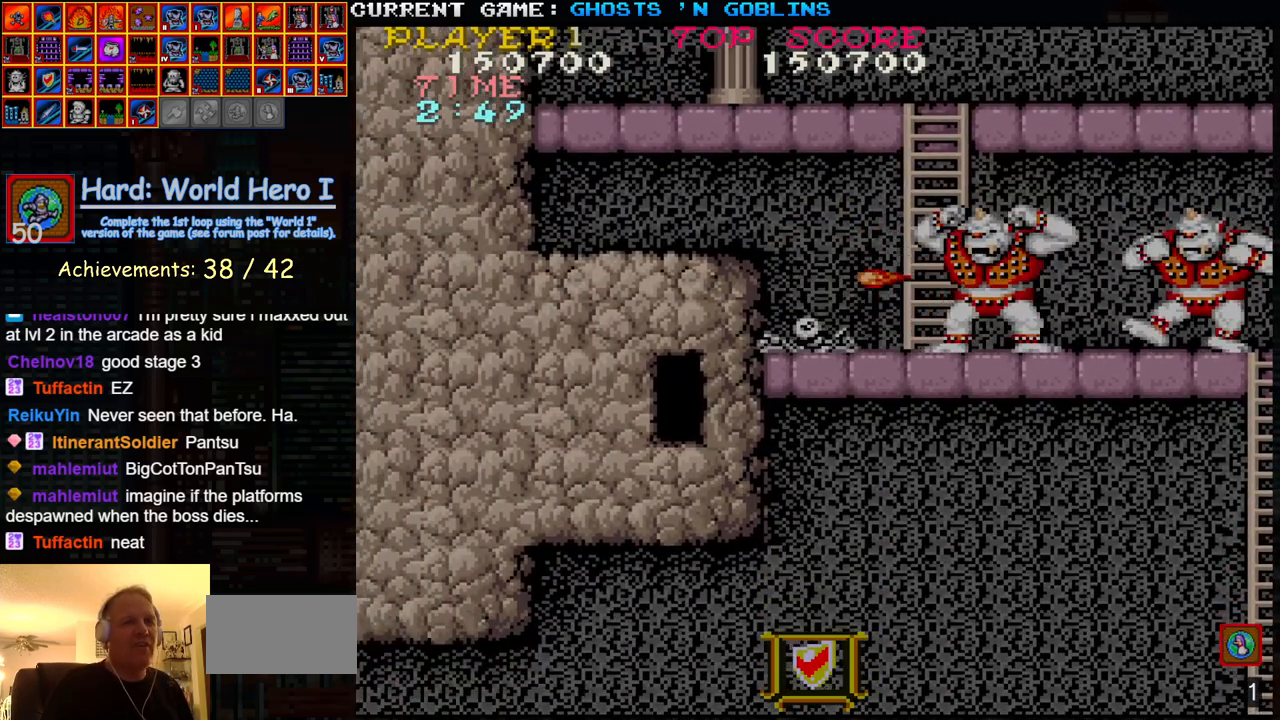
{"buttons": [], "left_stick": "center", "events": []}